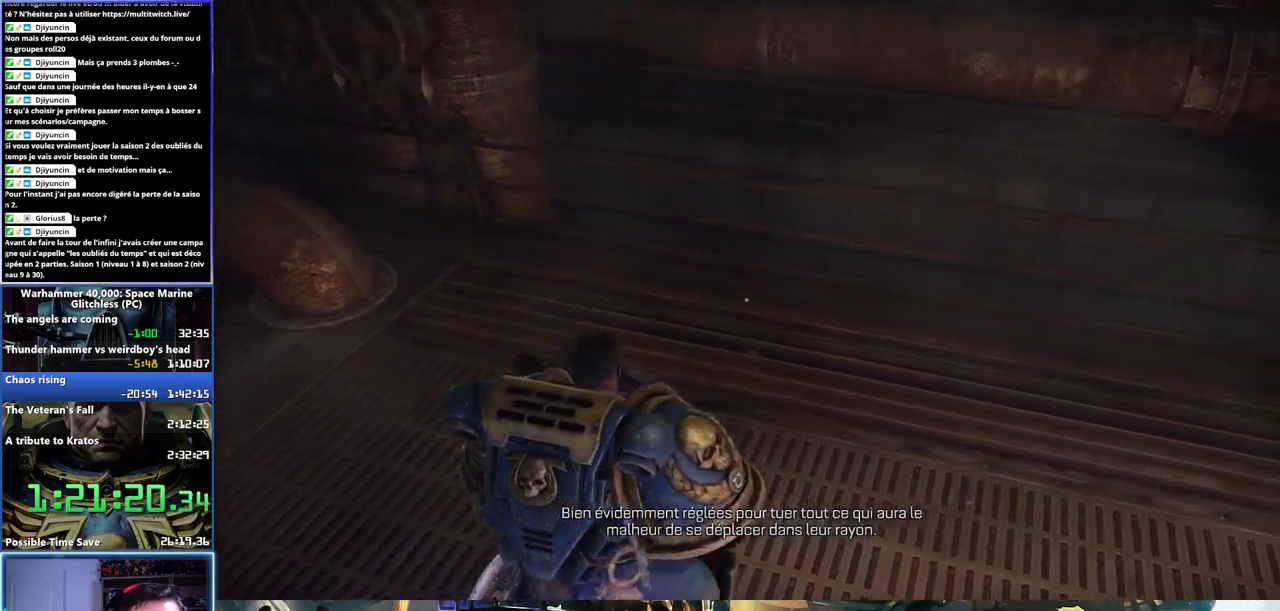
Gameplay with a controller (Xbox layout); each line is a JSON object with the inputs held at the frame after it. "events" lists button and stick changes between this image and that frame as [ms after this image, input, new state], when the widget could be followed in between. Not read: L2 R2 left_stick.
{"buttons": [], "right_stick": "up-right", "events": [[133, "right_stick", "right"], [233, "right_stick", "up-right"]]}
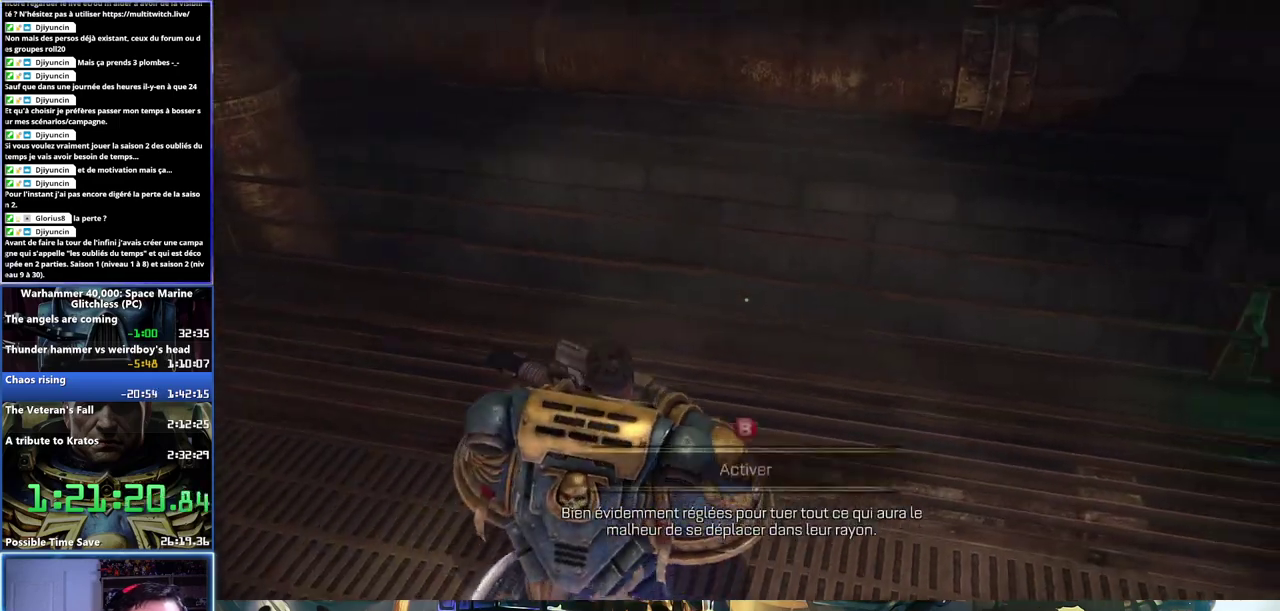
{"buttons": [], "right_stick": "center", "events": [[467, "right_stick", "center"]]}
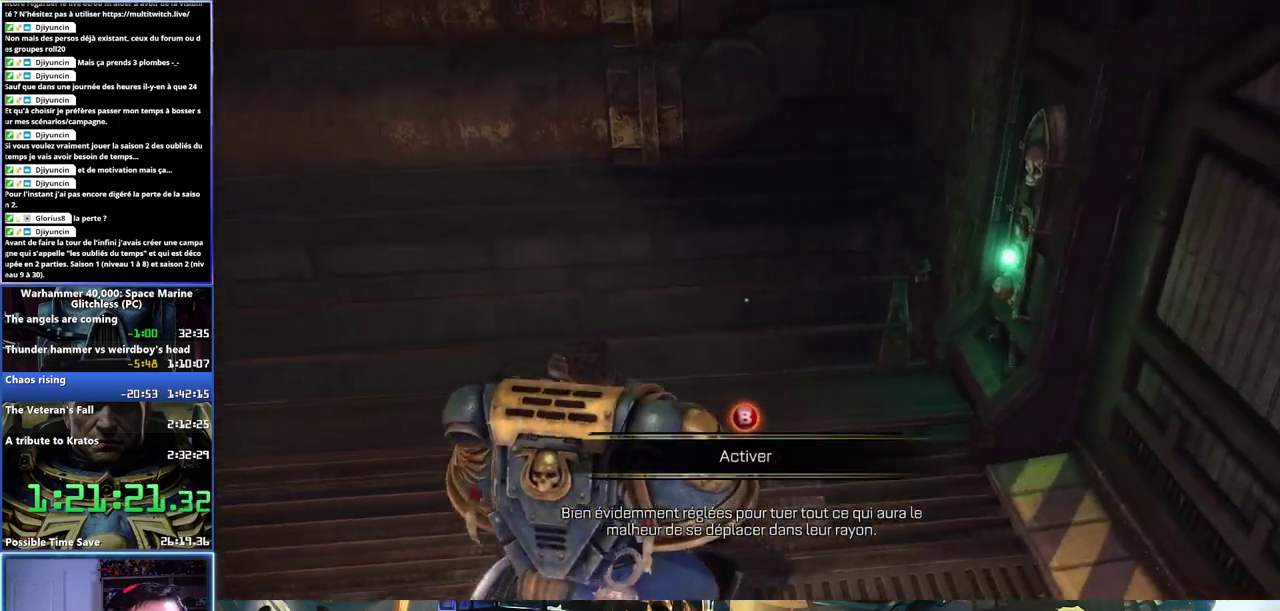
{"buttons": [], "right_stick": "up-right", "events": [[67, "B", "down"], [150, "B", "up"], [483, "right_stick", "up-right"]]}
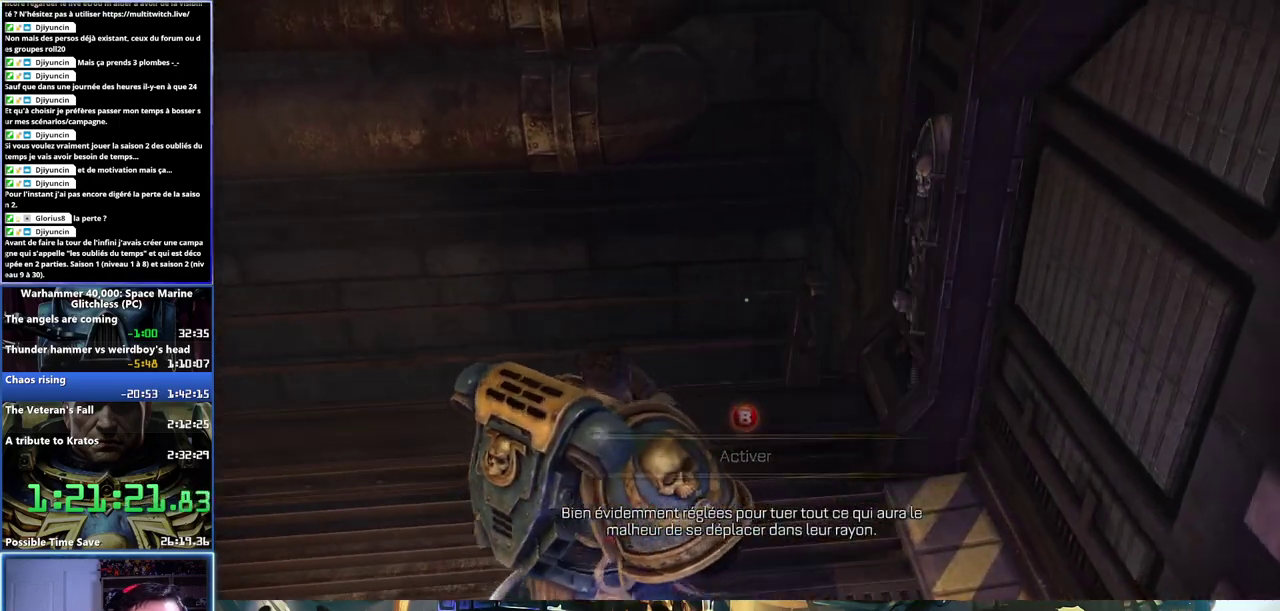
{"buttons": [], "right_stick": "up-right", "events": []}
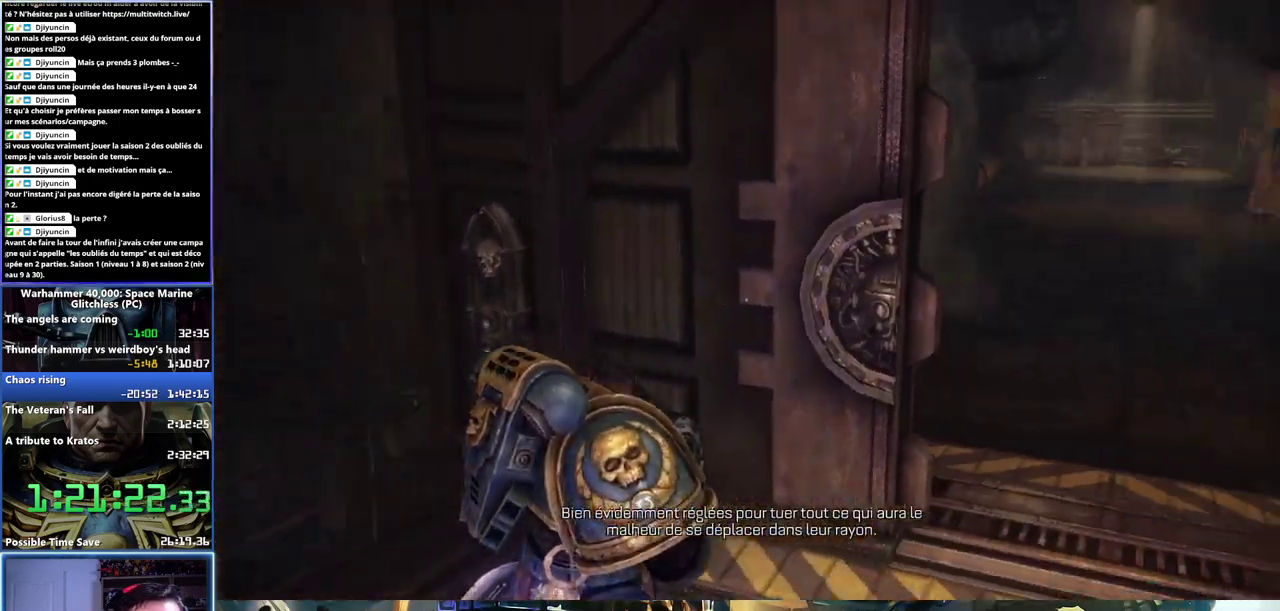
{"buttons": [], "right_stick": "center", "events": [[117, "right_stick", "center"]]}
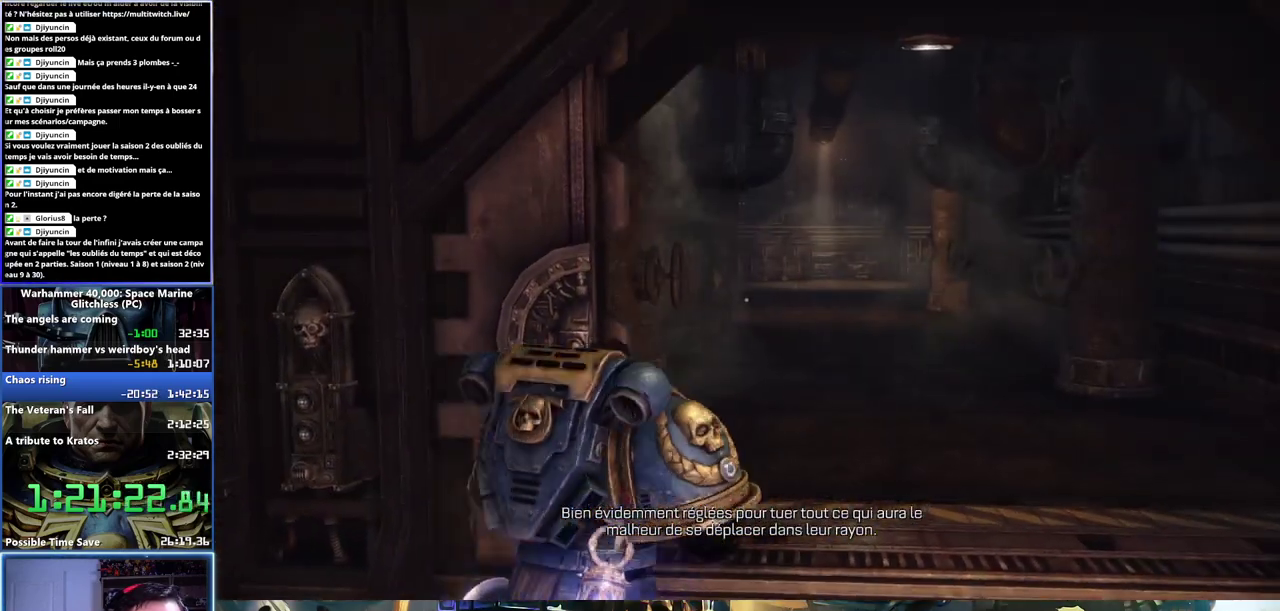
{"buttons": ["L3"], "right_stick": "left"}
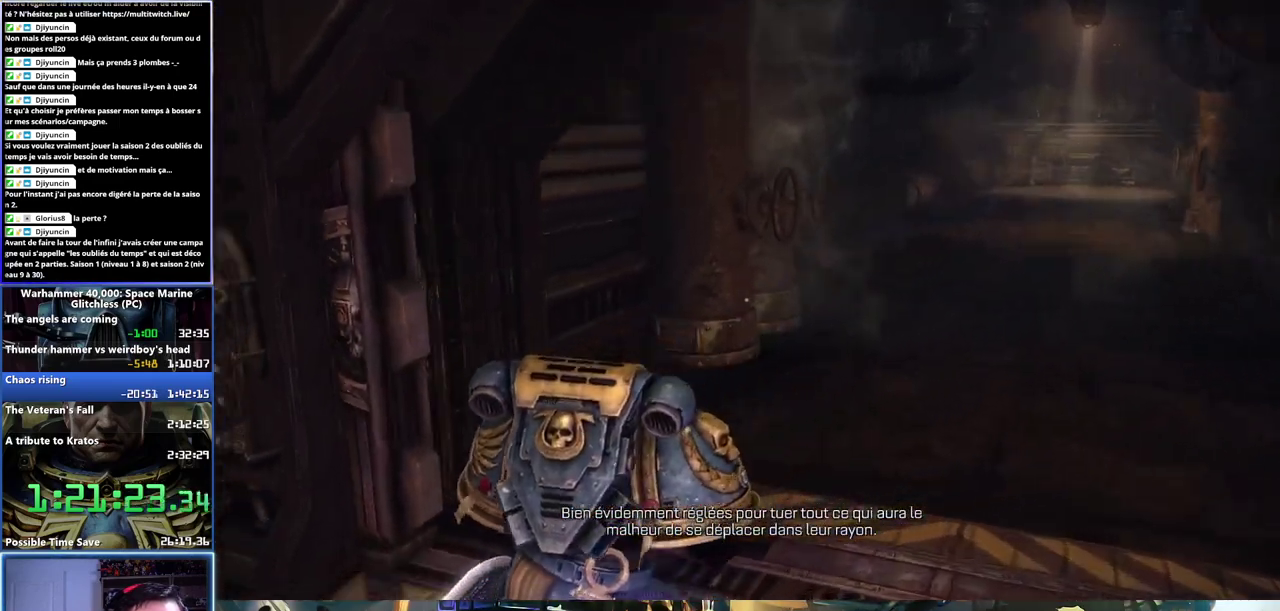
{"buttons": ["L3"], "right_stick": "center", "events": [[350, "right_stick", "center"]]}
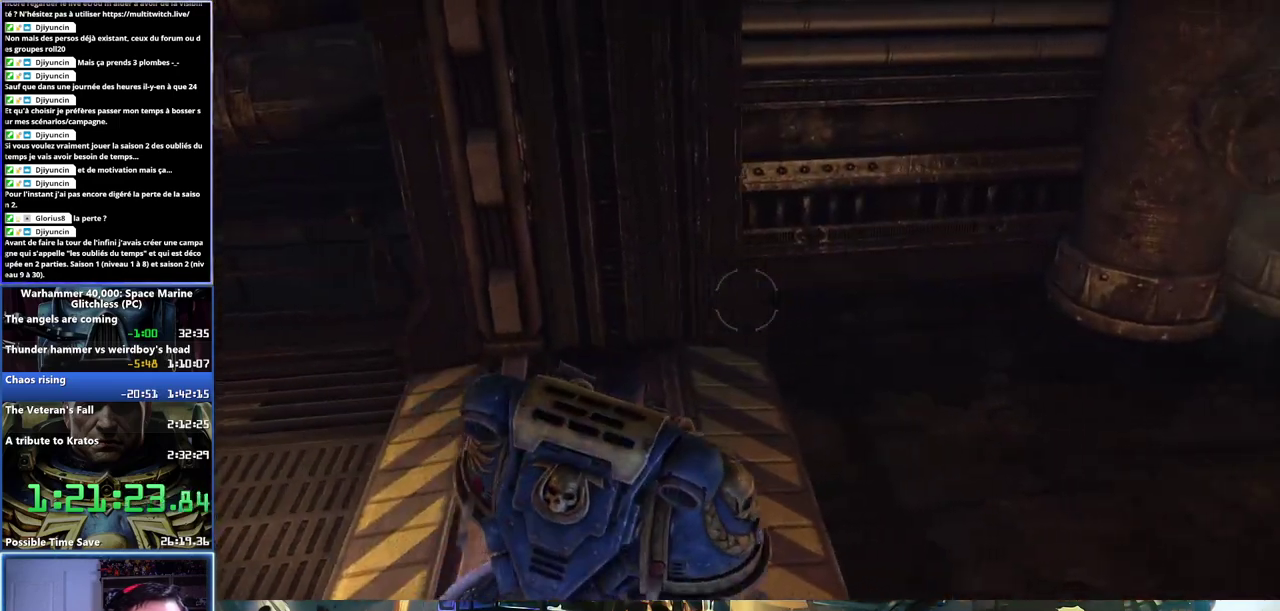
{"buttons": [], "right_stick": "up-right"}
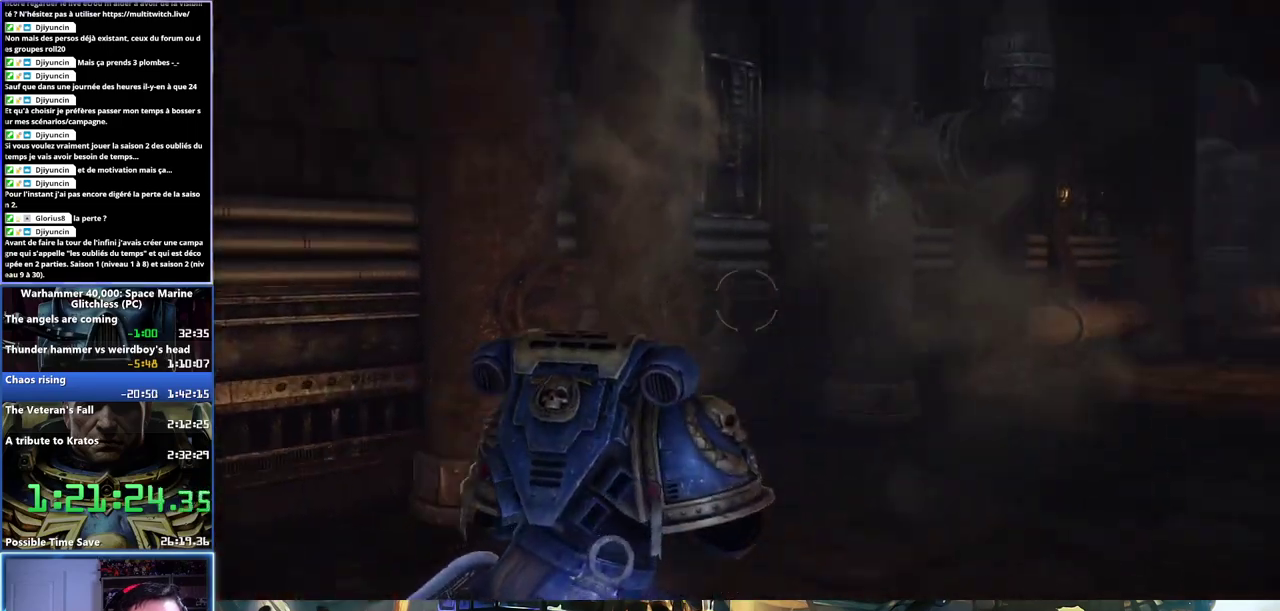
{"buttons": ["L3"], "right_stick": "center"}
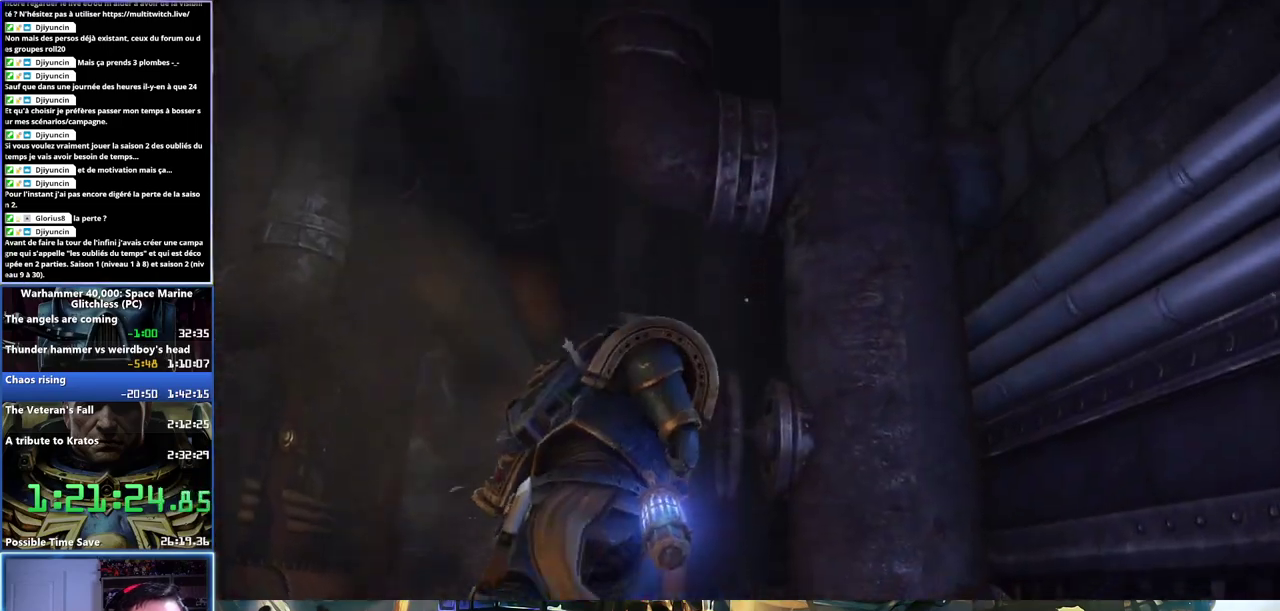
{"buttons": ["A", "X", "L3"], "right_stick": "center", "events": [[33, "right_stick", "down-left"], [200, "right_stick", "center"], [300, "A", "down"], [333, "X", "down"], [400, "X", "up"], [433, "A", "up"], [483, "A", "down"], [483, "X", "down"]]}
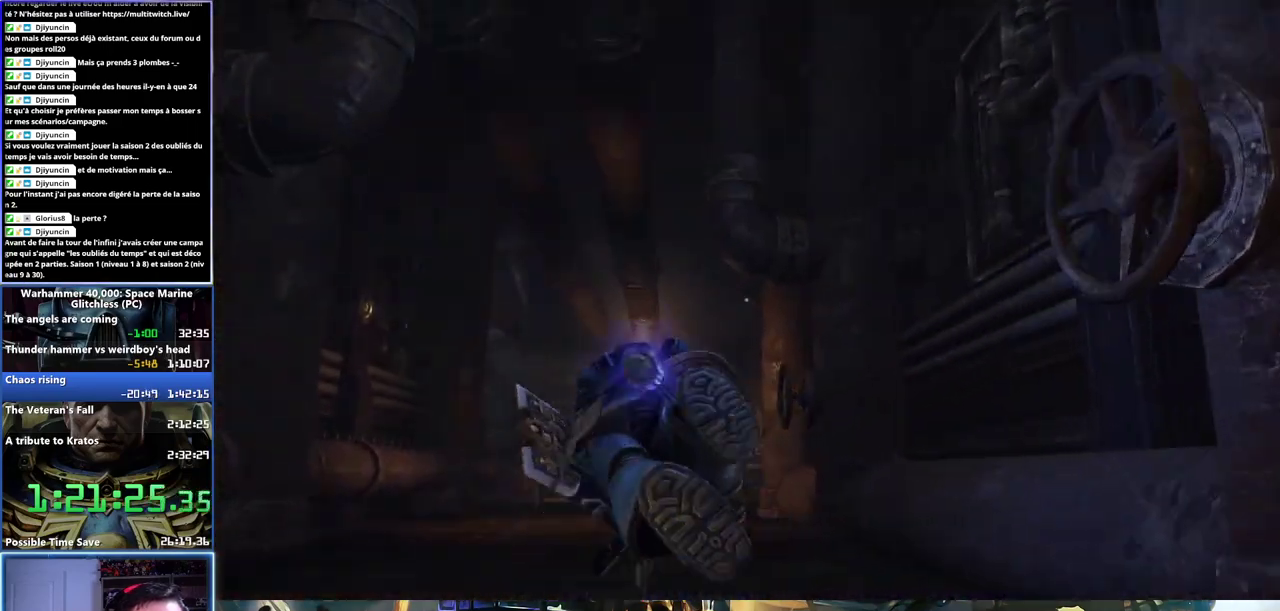
{"buttons": [], "right_stick": "center"}
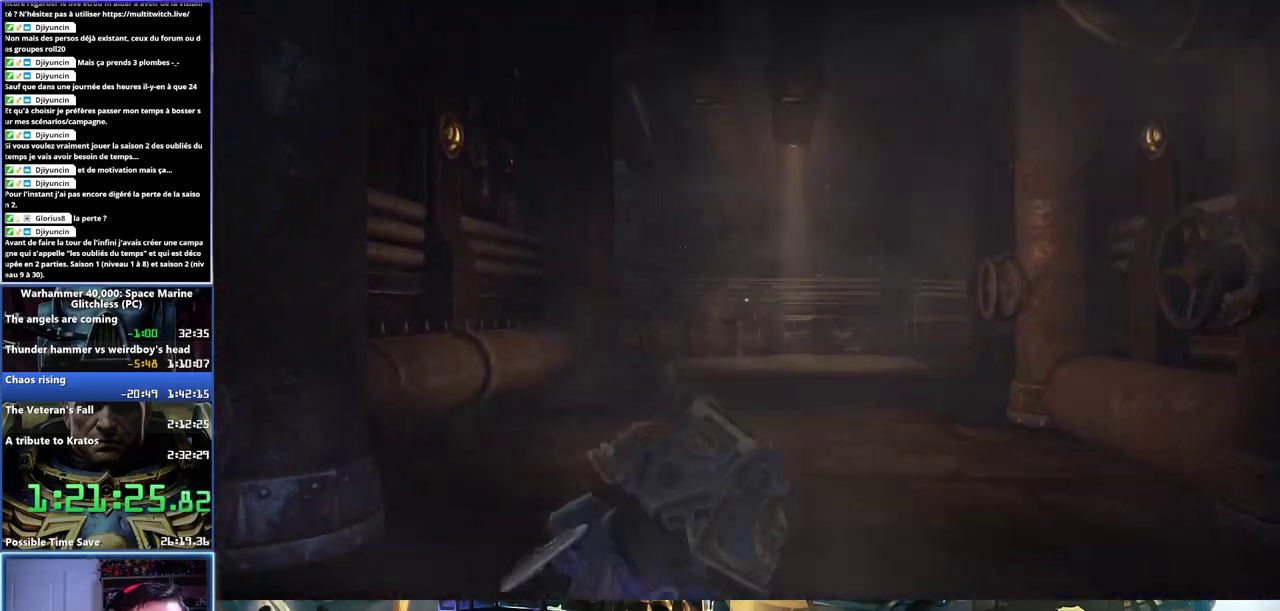
{"buttons": [], "right_stick": "center", "events": []}
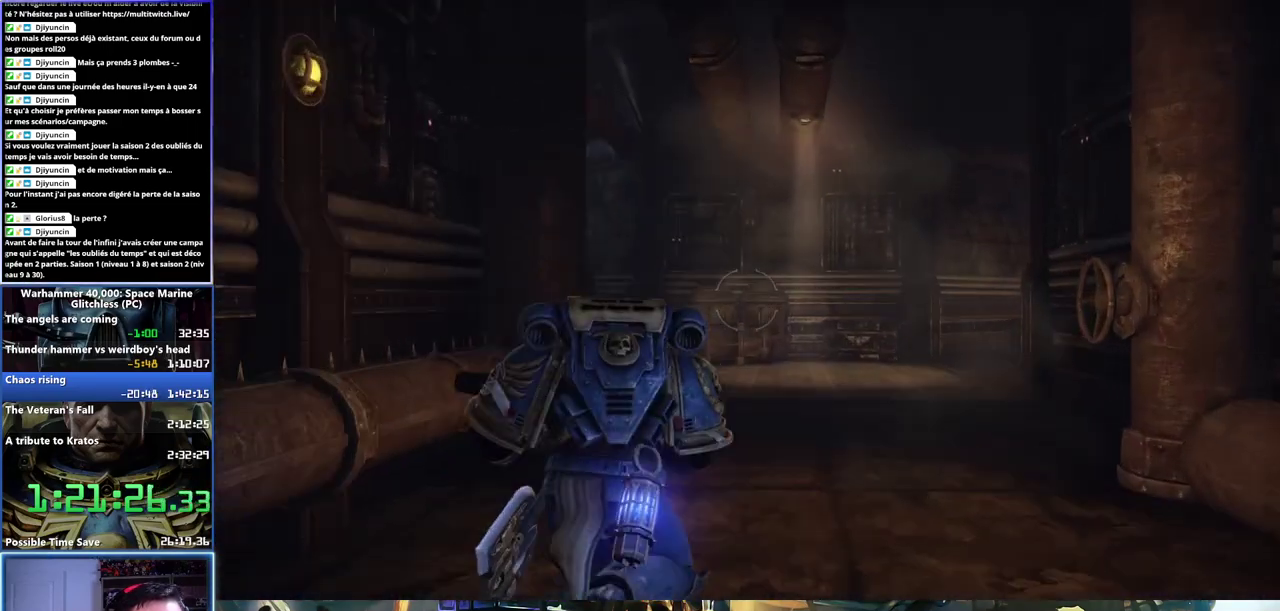
{"buttons": [], "right_stick": "center", "events": [[367, "DPAD_DOWN", "down"], [467, "DPAD_DOWN", "up"]]}
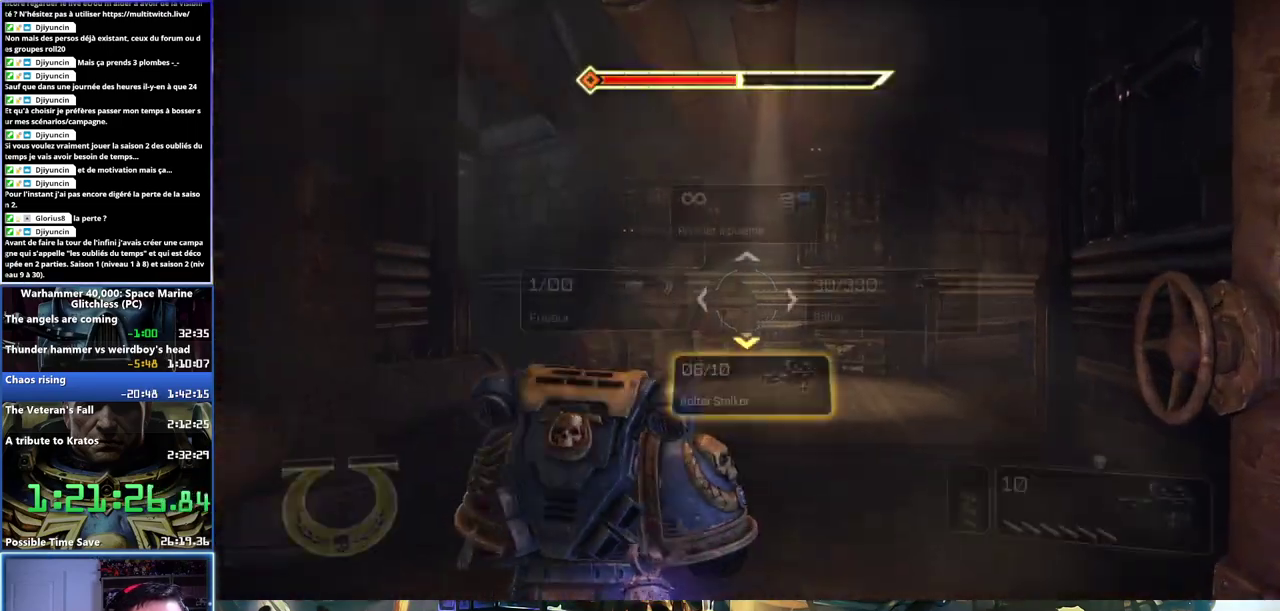
{"buttons": ["L3"], "right_stick": "center"}
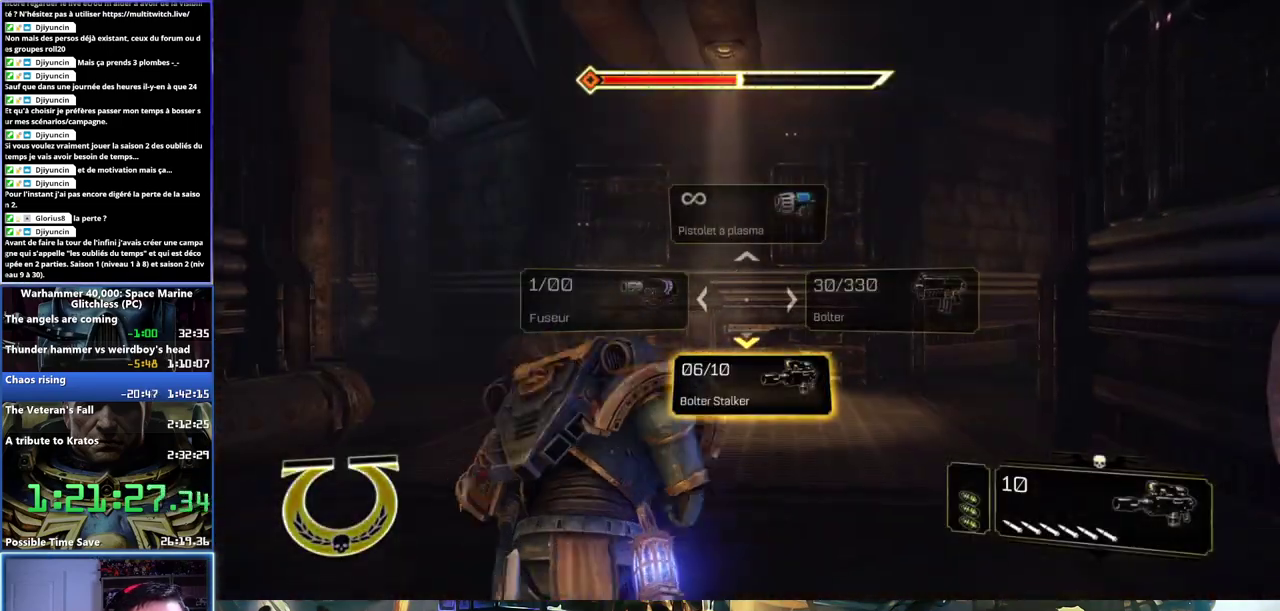
{"buttons": [], "right_stick": "left"}
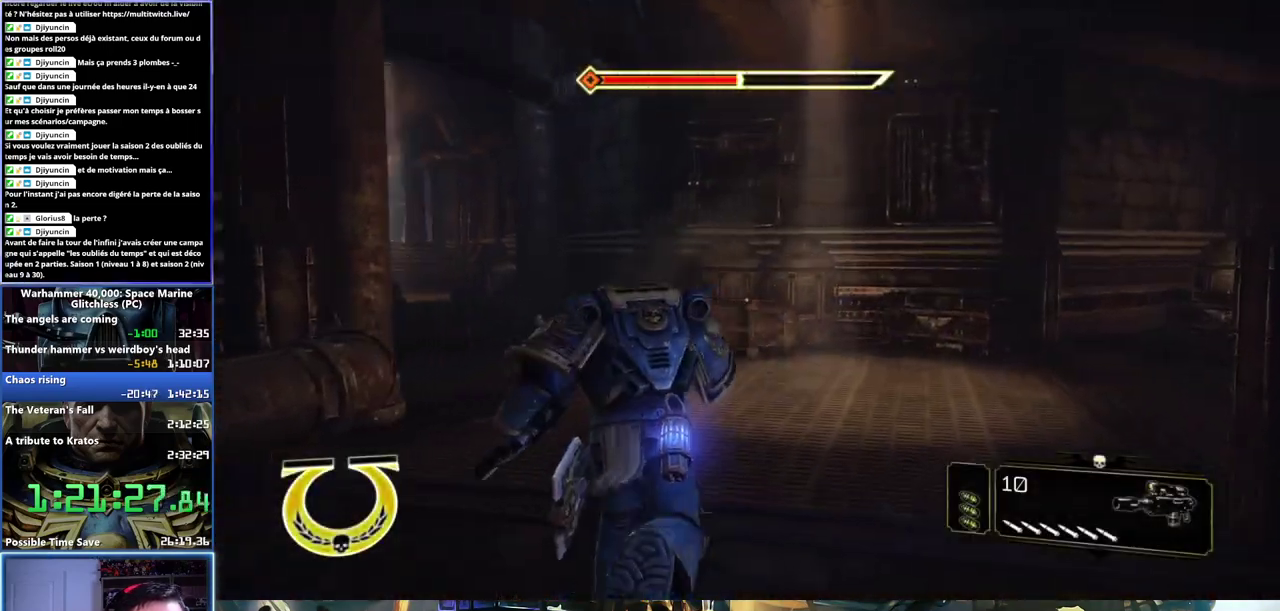
{"buttons": [], "right_stick": "left", "events": [[117, "right_stick", "center"], [450, "right_stick", "left"]]}
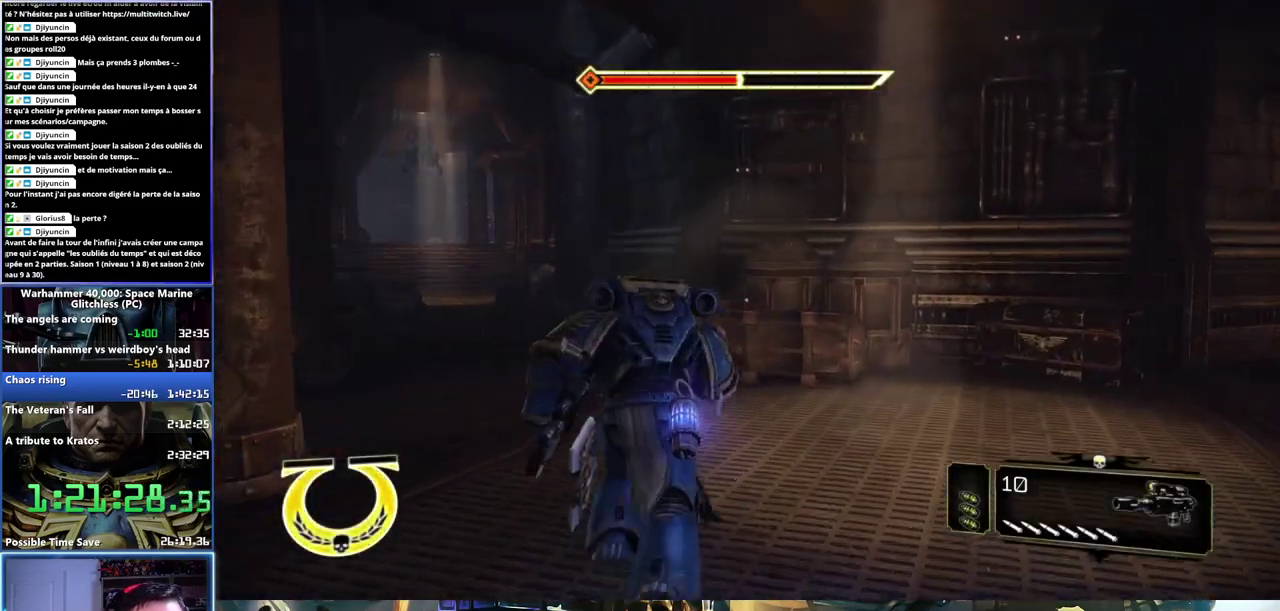
{"buttons": [], "right_stick": "up-left", "events": [[283, "right_stick", "up-left"]]}
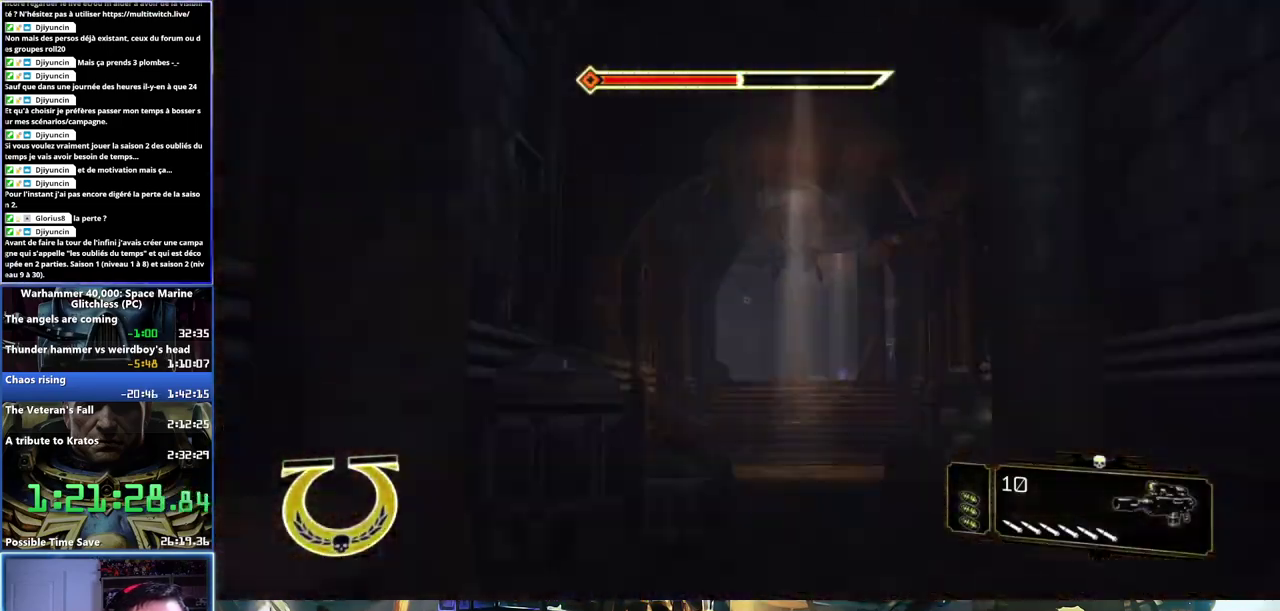
{"buttons": [], "right_stick": "up-right", "events": [[100, "right_stick", "center"], [250, "right_stick", "right"], [450, "right_stick", "up-right"]]}
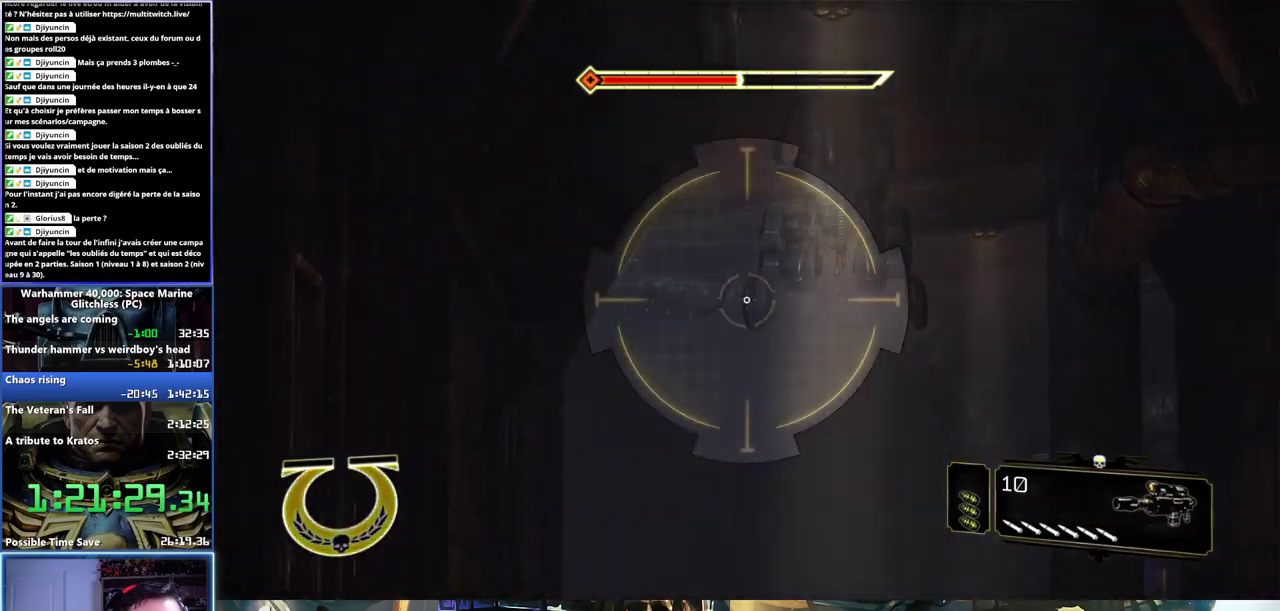
{"buttons": [], "right_stick": "center", "events": [[50, "right_stick", "center"], [200, "right_stick", "up"], [300, "right_stick", "center"]]}
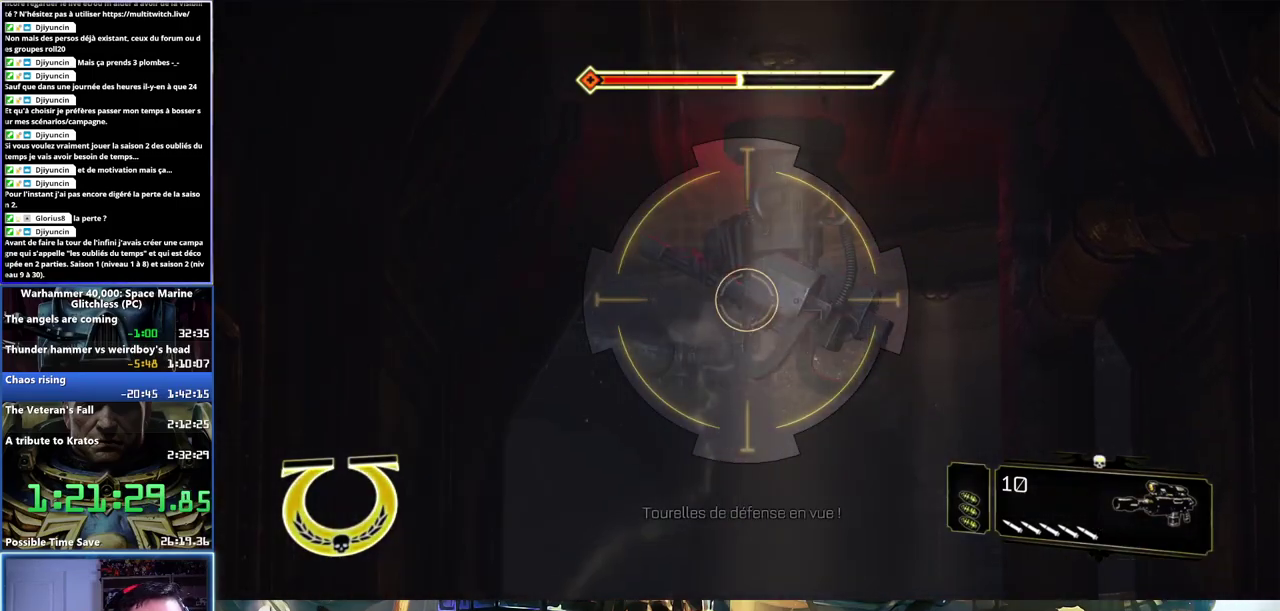
{"buttons": [], "right_stick": "center", "events": [[83, "right_stick", "up"], [200, "right_stick", "center"]]}
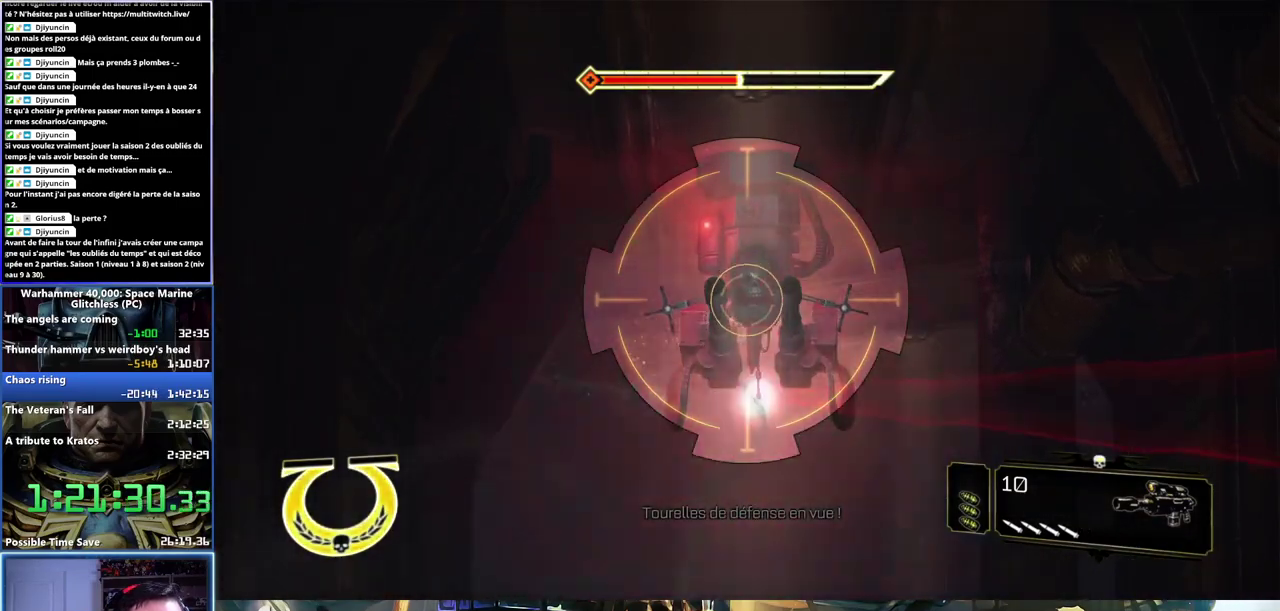
{"buttons": [], "right_stick": "center", "events": []}
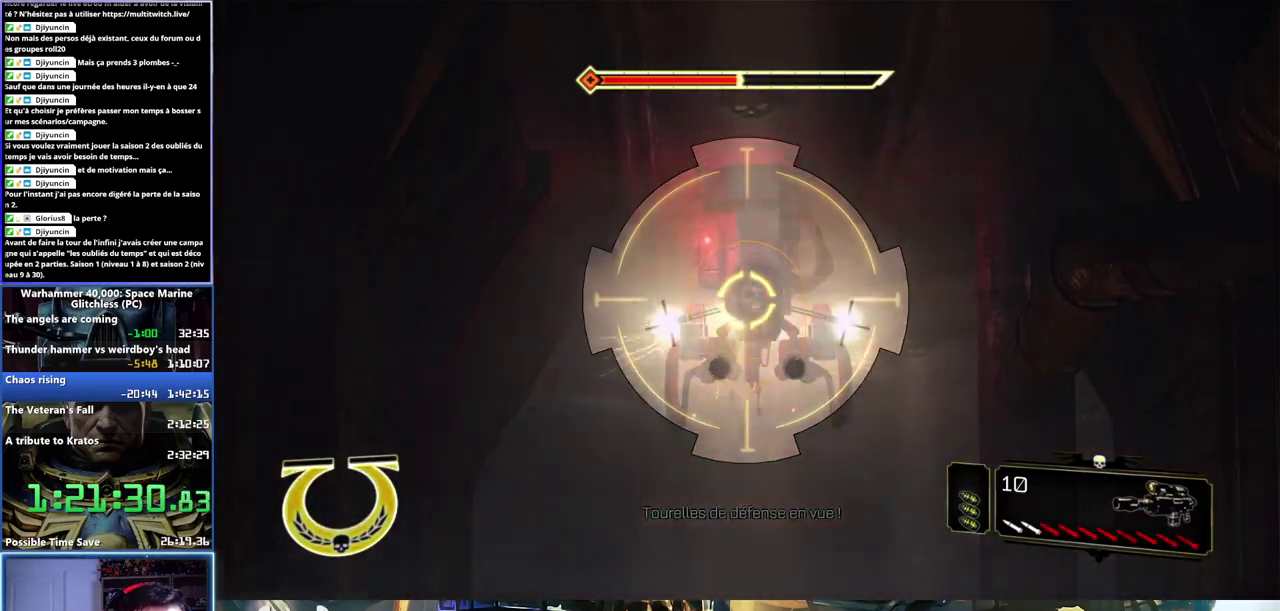
{"buttons": [], "right_stick": "center", "events": []}
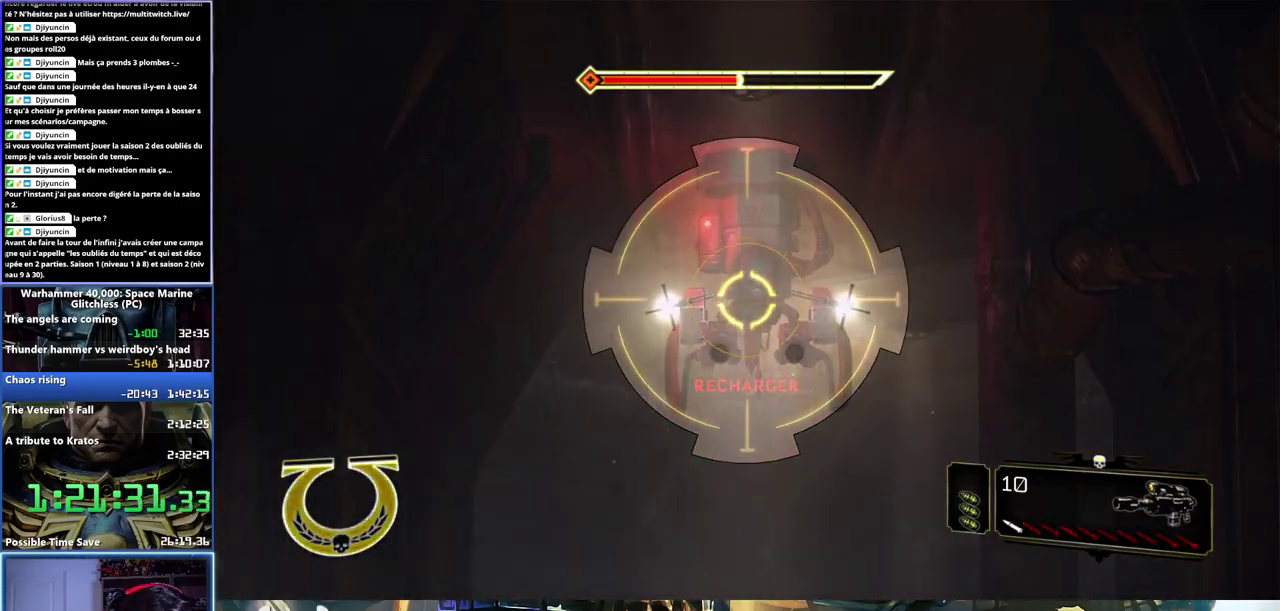
{"buttons": [], "right_stick": "center", "events": []}
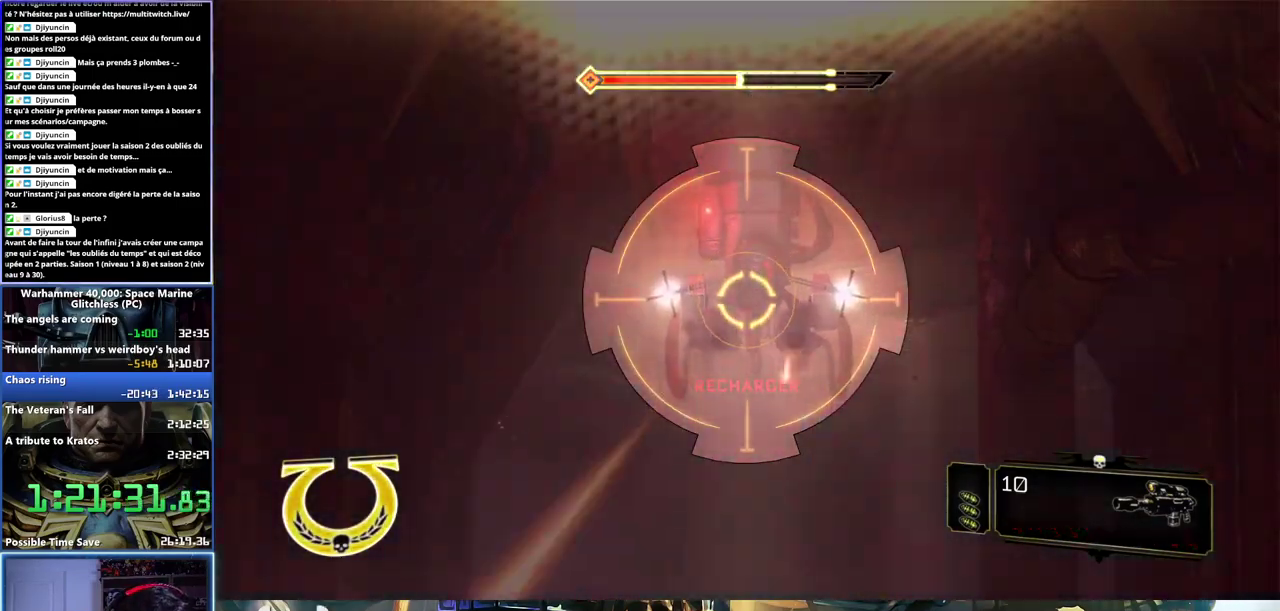
{"buttons": ["A"], "right_stick": "center", "events": [[450, "A", "down"]]}
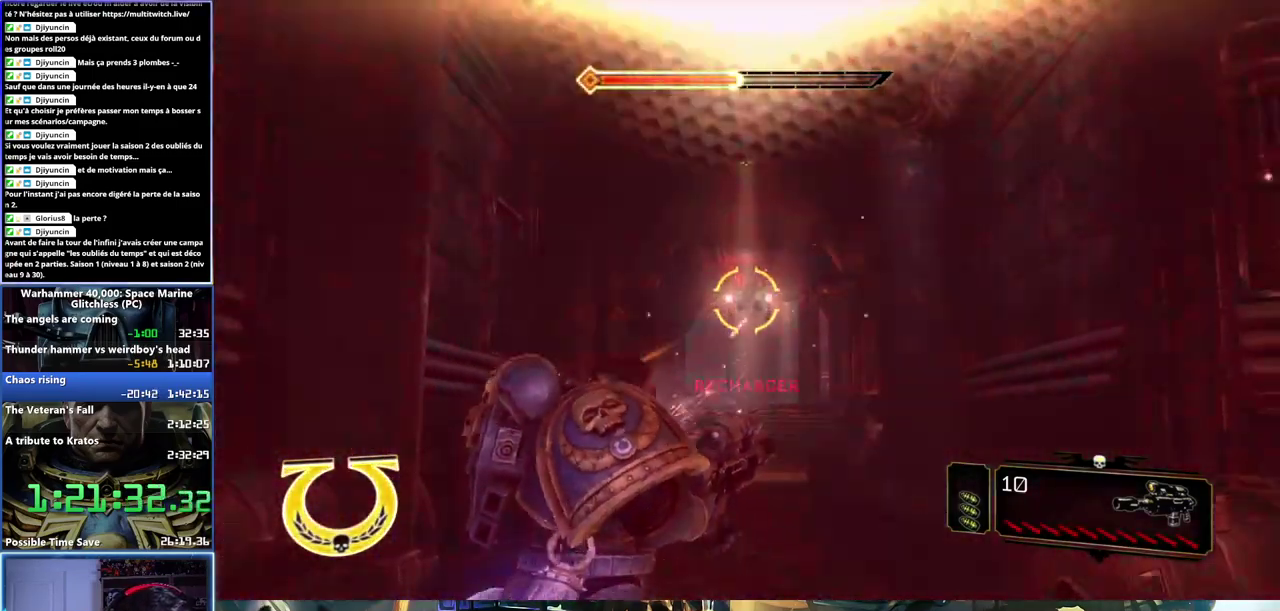
{"buttons": [], "right_stick": "left", "events": [[183, "A", "up"], [333, "right_stick", "left"]]}
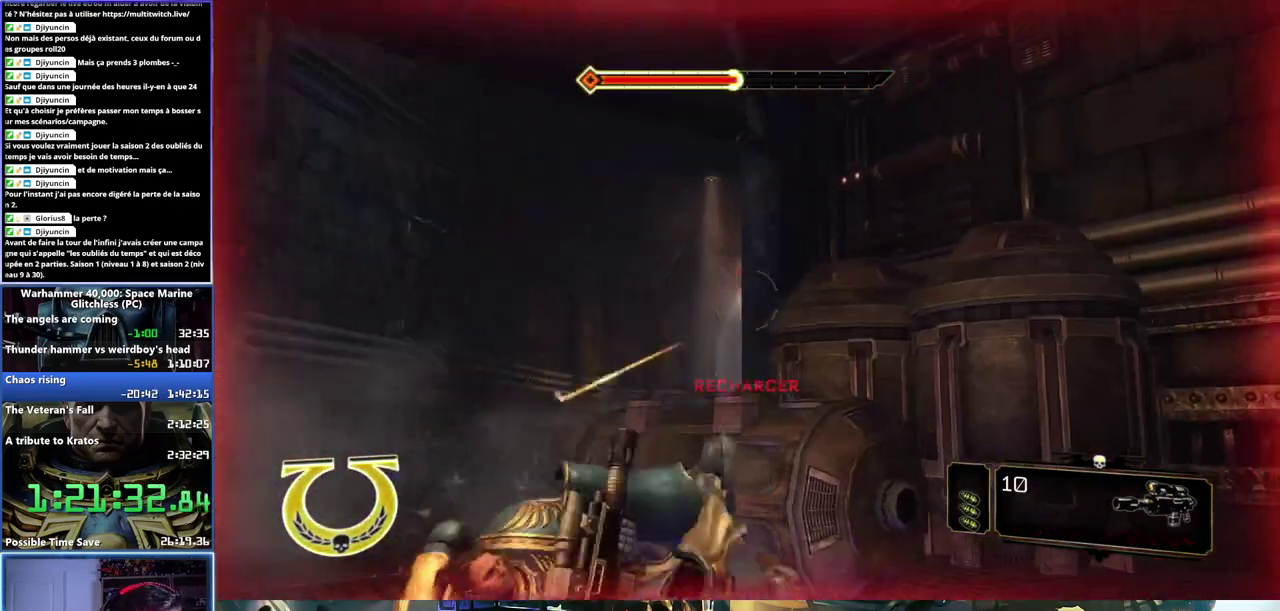
{"buttons": [], "right_stick": "right", "events": [[83, "right_stick", "up-left"], [133, "right_stick", "center"], [367, "right_stick", "right"]]}
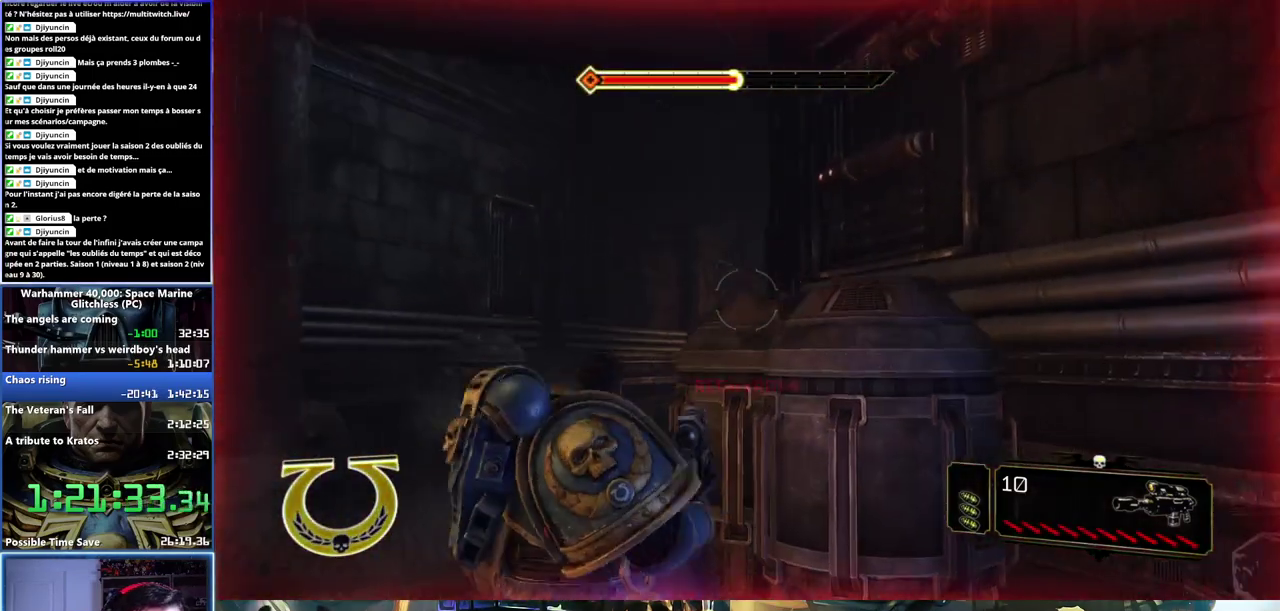
{"buttons": [], "right_stick": "center", "events": [[33, "right_stick", "center"], [150, "right_stick", "up"], [367, "right_stick", "up-right"], [417, "right_stick", "center"]]}
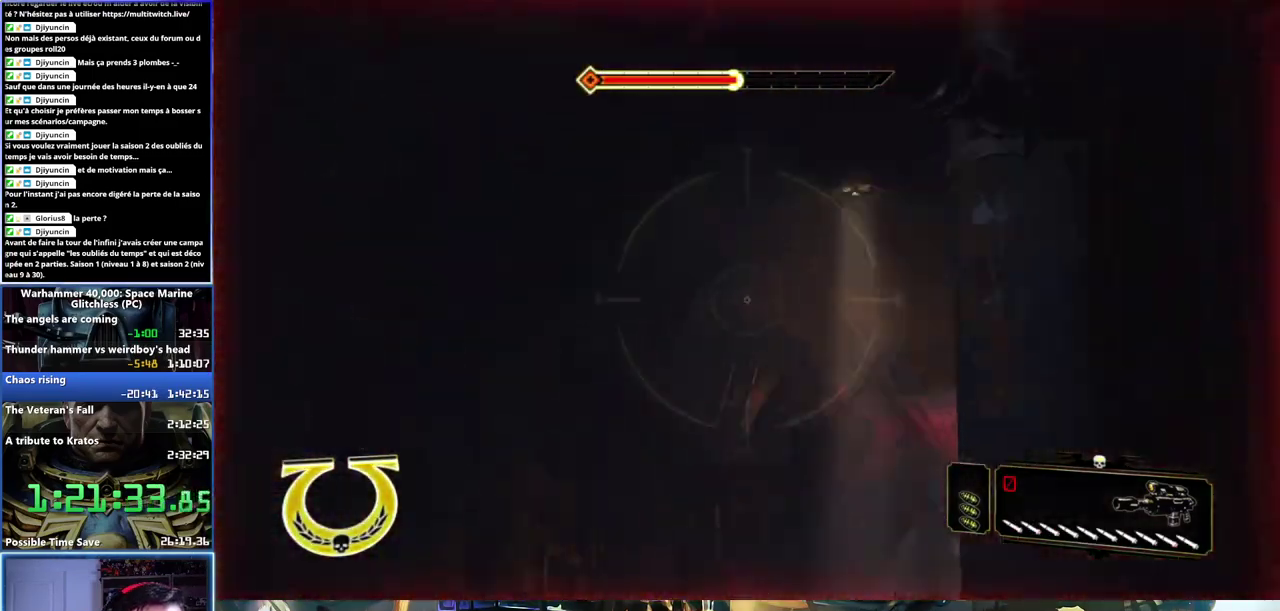
{"buttons": [], "right_stick": "down", "events": [[83, "right_stick", "down-right"], [383, "right_stick", "down"]]}
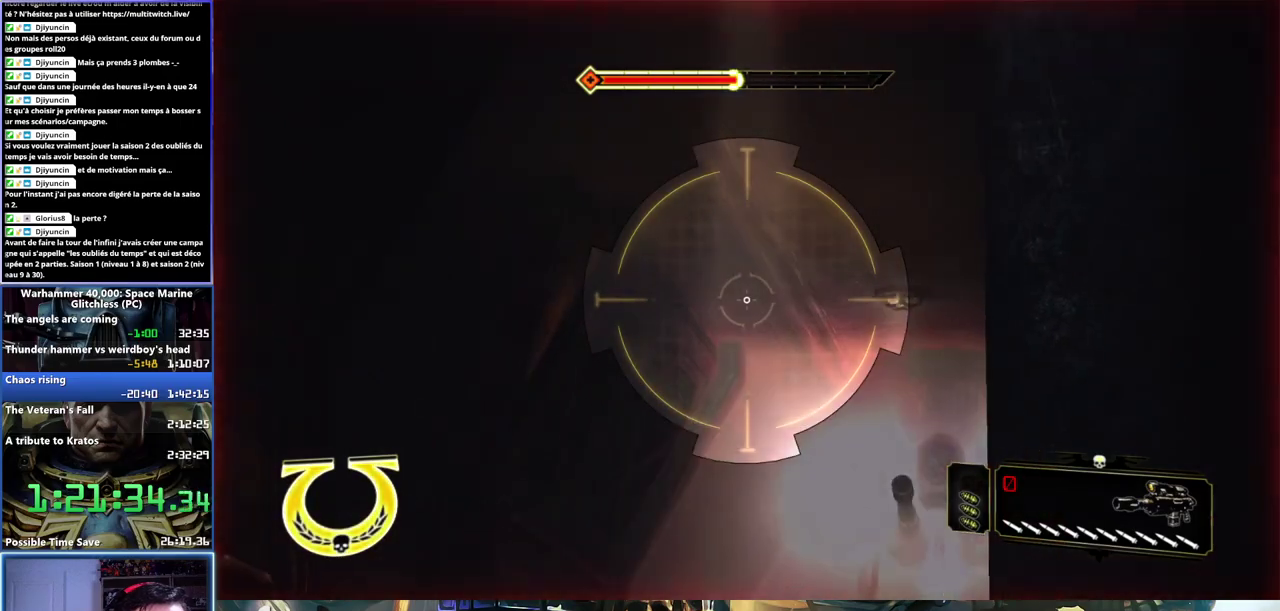
{"buttons": [], "right_stick": "center", "events": [[50, "right_stick", "down-right"], [350, "right_stick", "center"]]}